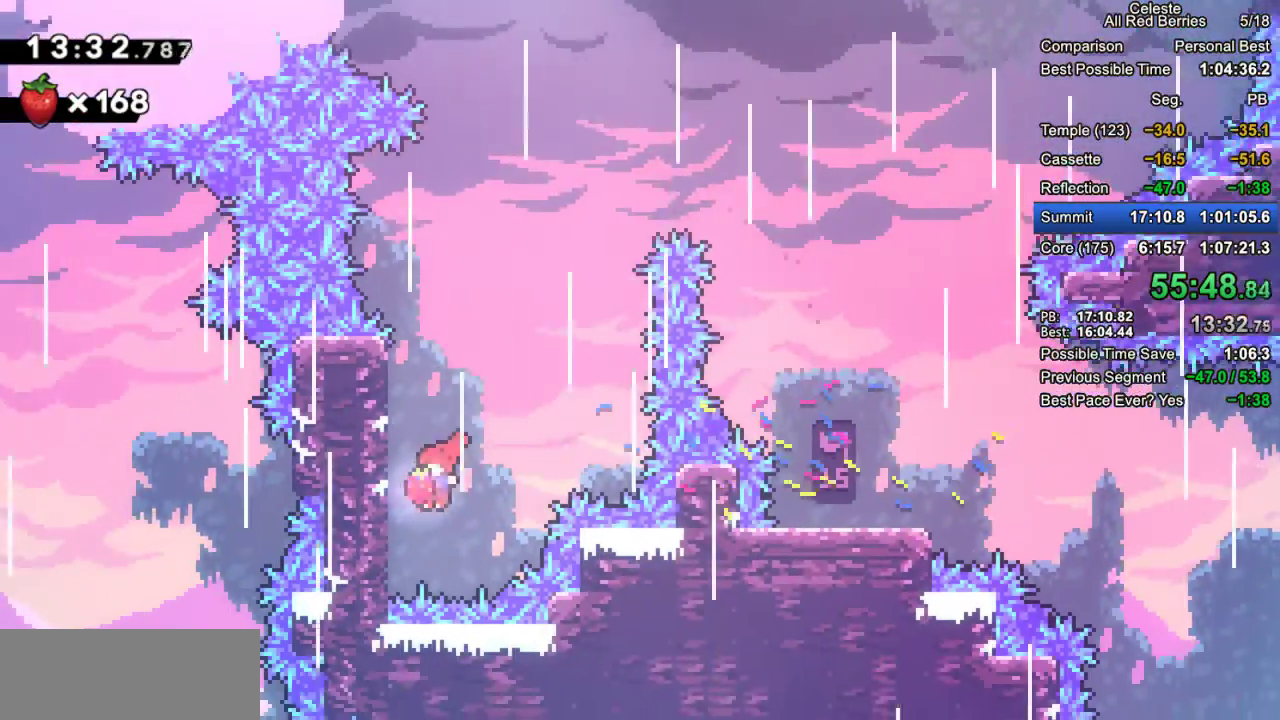
Gameplay with keyboard; each line is a JSON object with the keys held at the frame after it. "events" lists presses ("down") and releases ("up") of "dash", "demo", "down", "grab", "jump", "jump2", "left", "pause", "right" and "up" between this image and that frame as [ms after this image, input, new state], when the widget could be followed in between. No other keys are recorded. Mouse input is not recorded. Key names are as the overlay labels them; some are game actions (e.g. jump) rather than physical keys.
{"keys": ["grab", "jump2", "right", "up"], "events": [[150, "jump2", "down"], [283, "left", "up"], [333, "jump2", "up"], [333, "right", "down"], [383, "jump2", "down"], [467, "up", "down"]]}
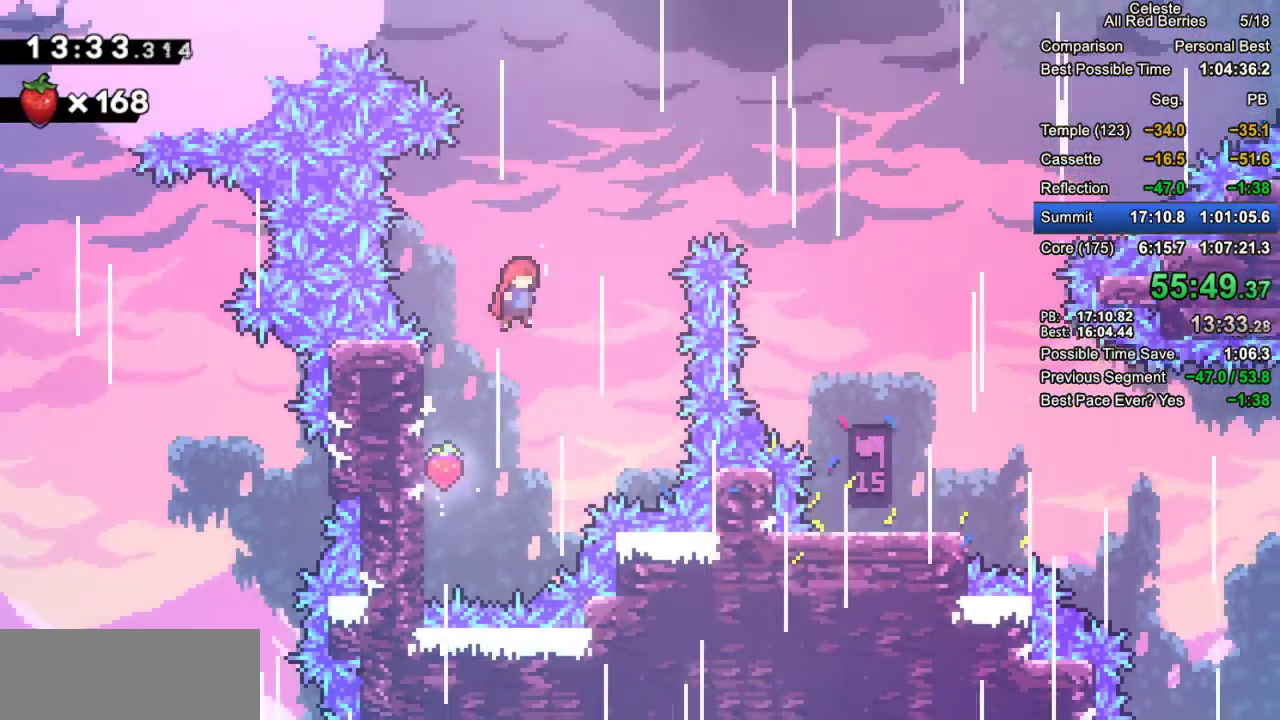
{"keys": ["right"], "events": [[17, "dash", "down"], [17, "jump2", "up"], [250, "dash", "up"], [250, "grab", "up"], [350, "up", "up"]]}
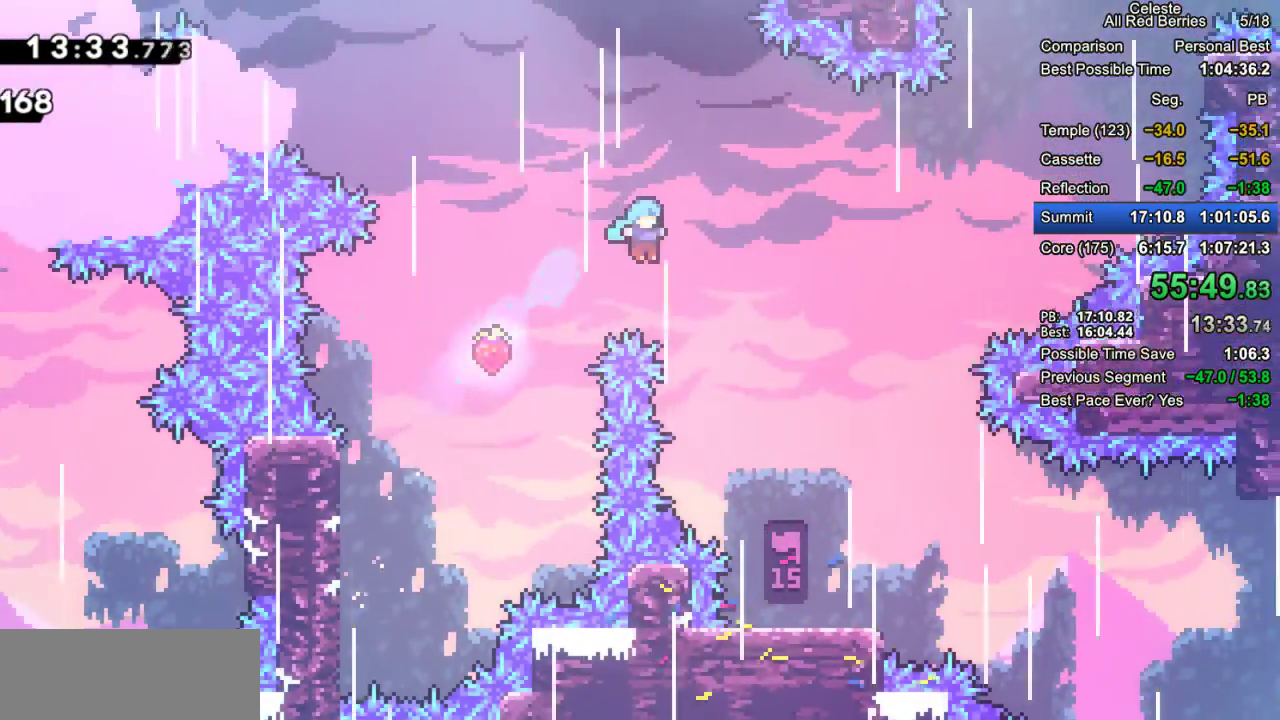
{"keys": ["down"], "events": [[83, "down", "down"], [367, "right", "up"]]}
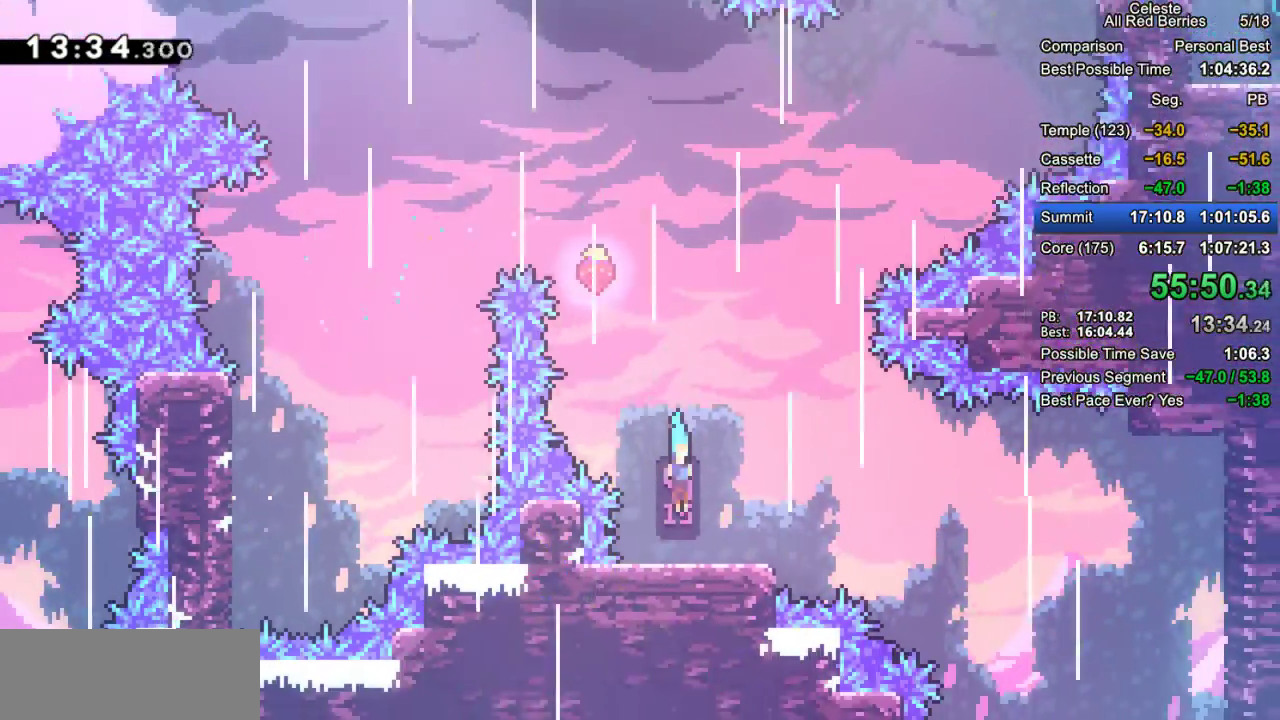
{"keys": ["grab", "jump2"], "events": [[183, "down", "up"], [233, "grab", "down"], [383, "jump2", "down"]]}
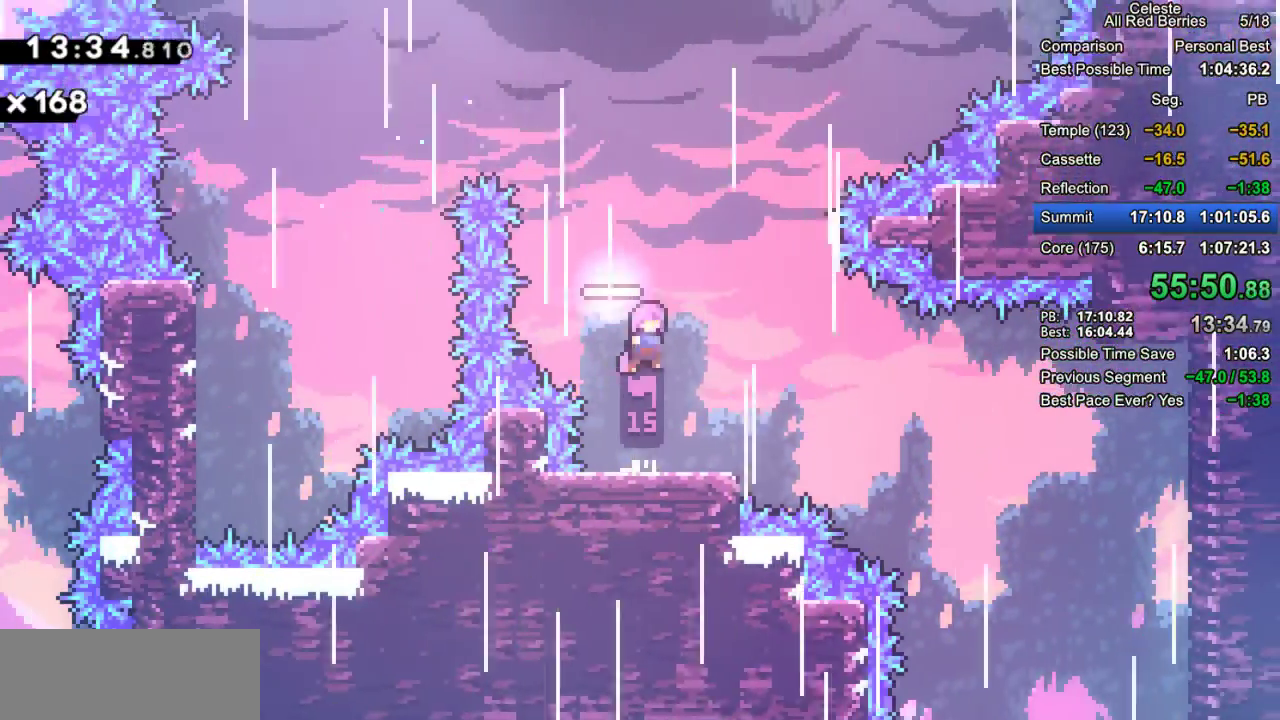
{"keys": ["grab", "right", "up"], "events": [[117, "right", "down"], [117, "up", "down"], [200, "jump2", "up"], [250, "dash", "down"], [483, "dash", "up"]]}
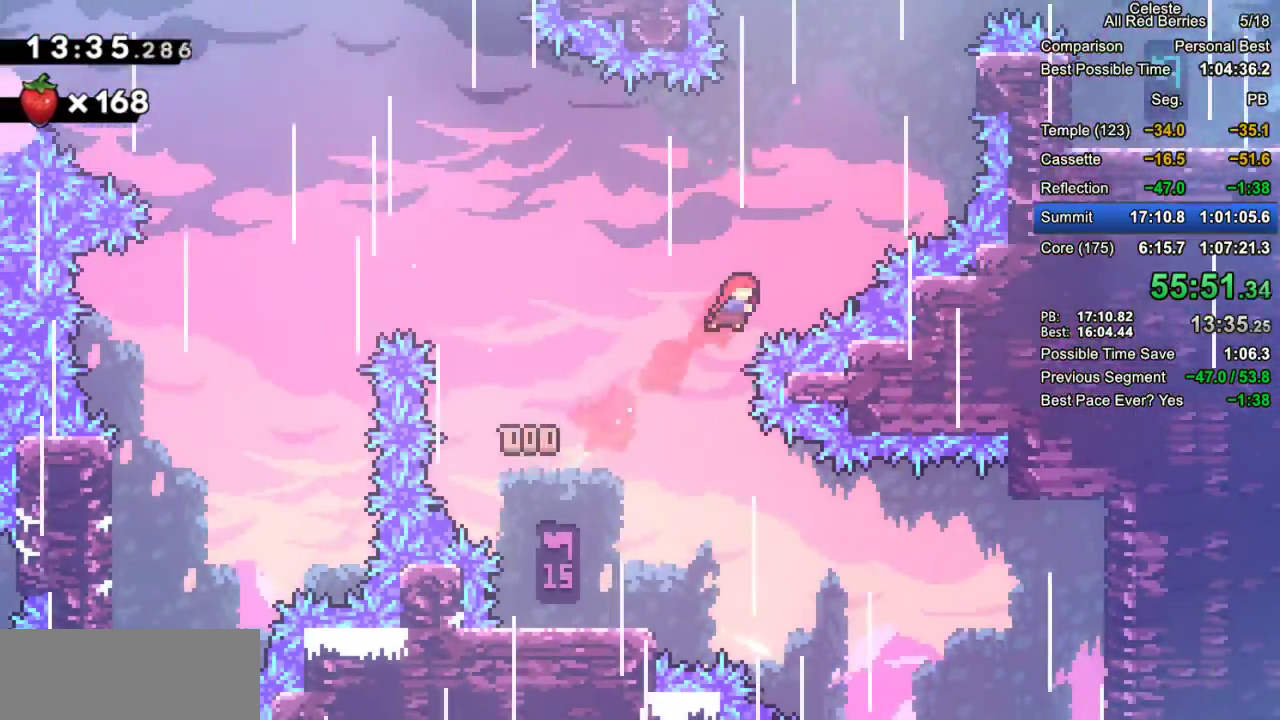
{"keys": ["dash", "grab", "right", "up"], "events": [[133, "dash", "down"]]}
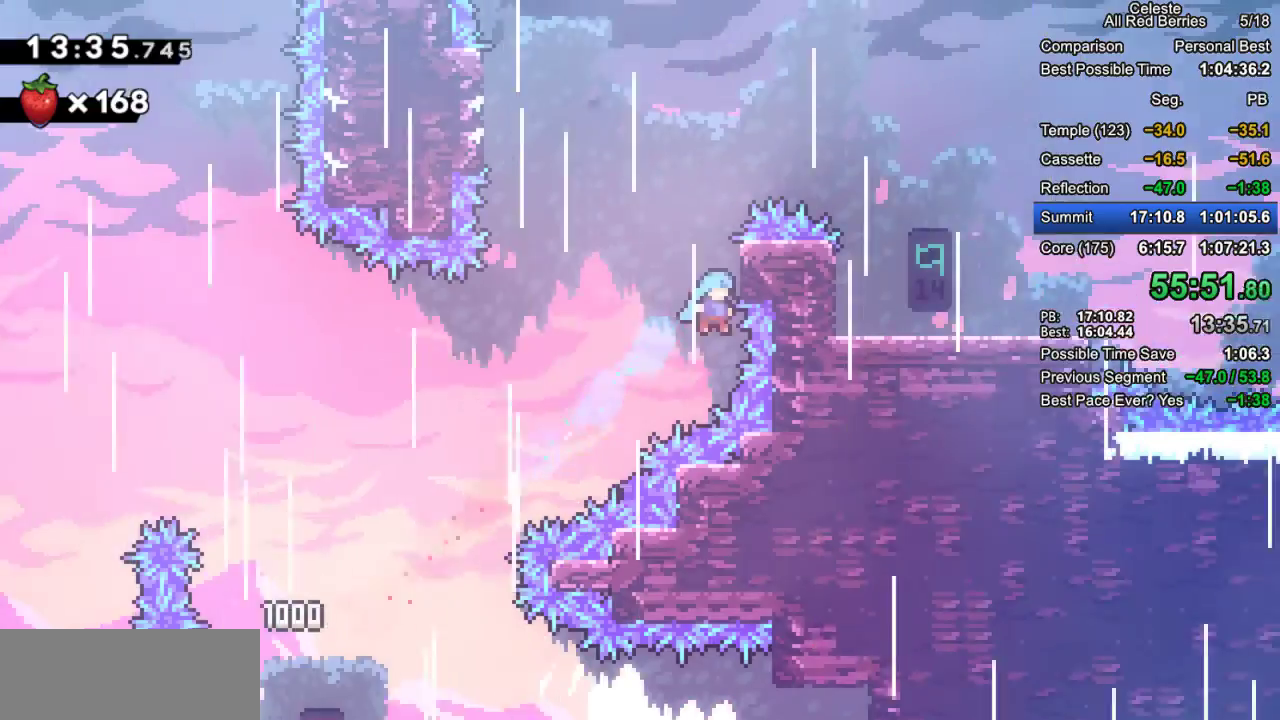
{"keys": ["grab", "right"], "events": [[50, "dash", "up"], [50, "jump", "down"], [50, "up", "up"], [150, "jump2", "down"], [333, "jump2", "up"], [383, "jump", "up"]]}
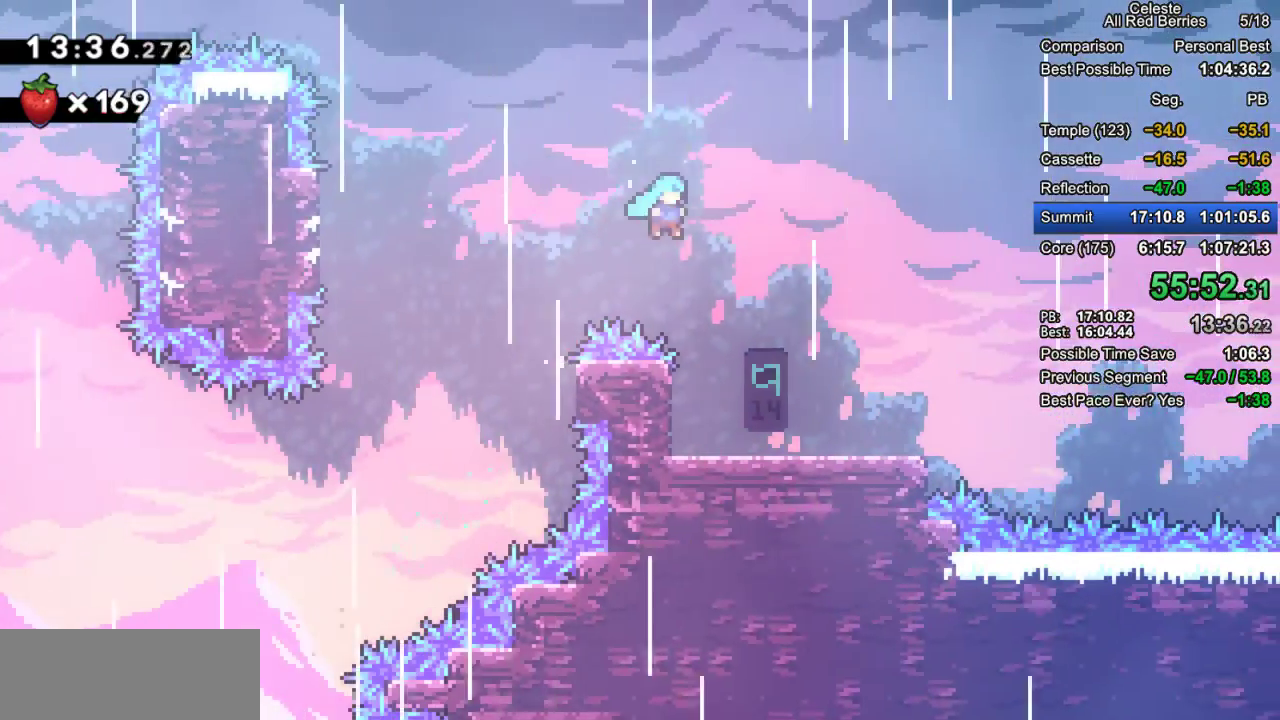
{"keys": ["grab", "right"], "events": []}
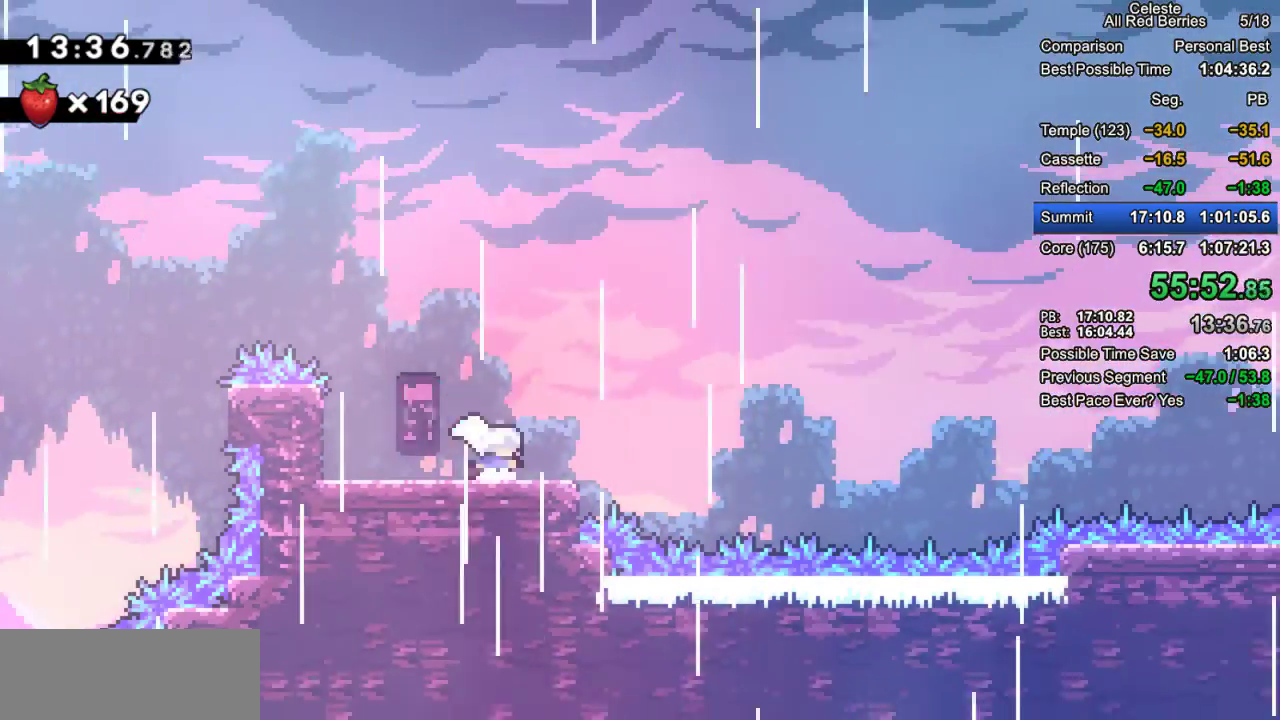
{"keys": ["grab", "jump2", "right"], "events": [[33, "down", "down"], [83, "dash", "down"], [217, "dash", "up"], [267, "down", "up"], [267, "jump2", "down"]]}
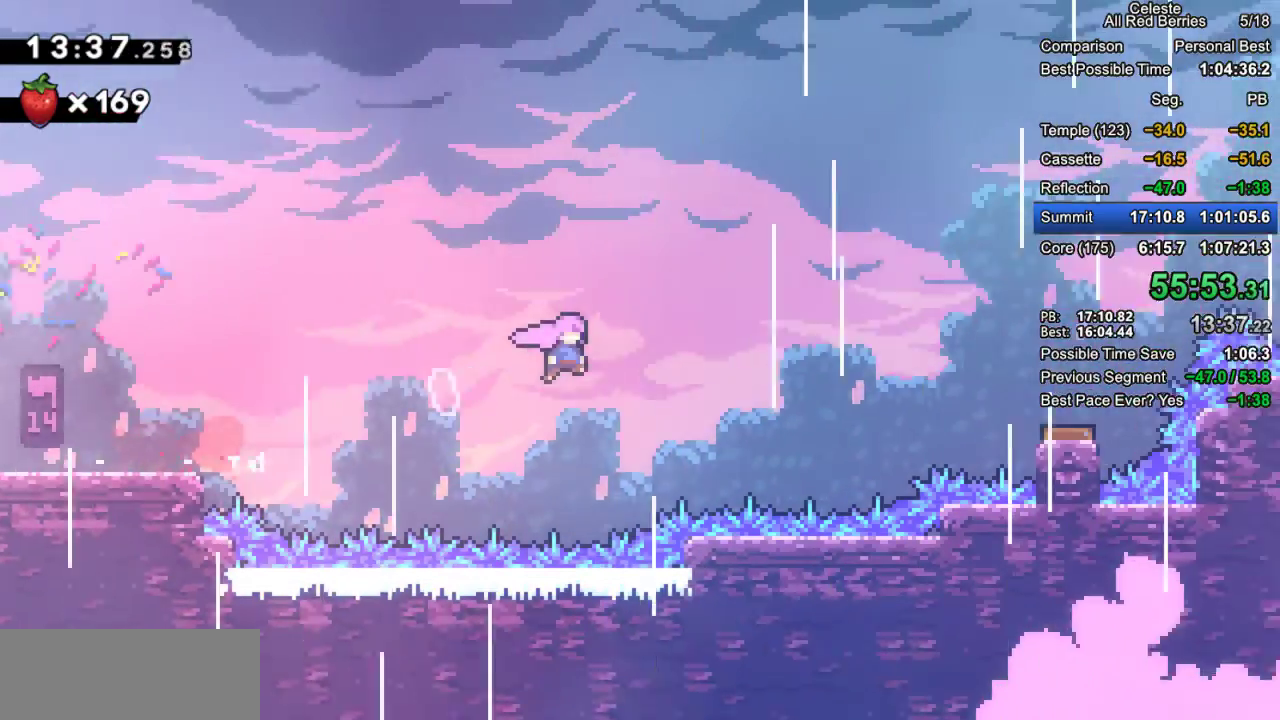
{"keys": ["dash", "grab", "right"], "events": [[183, "jump2", "up"], [233, "dash", "down"]]}
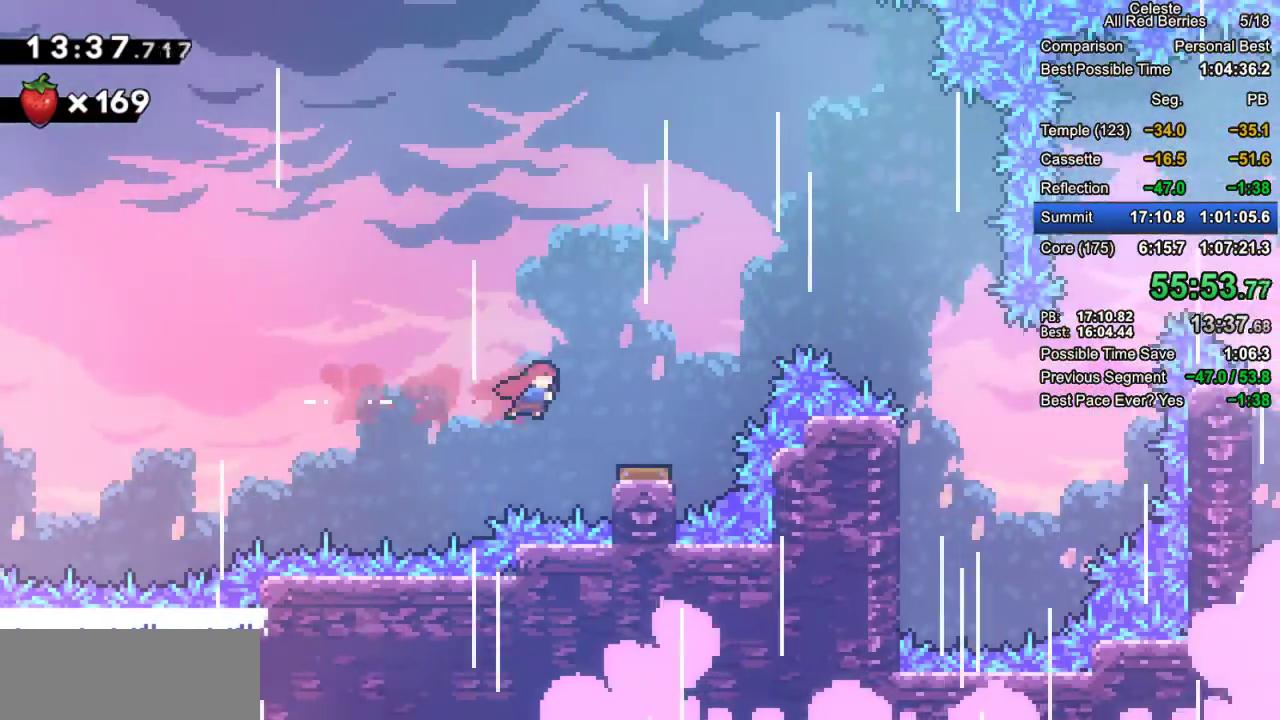
{"keys": ["right"], "events": [[67, "dash", "up"], [117, "grab", "up"]]}
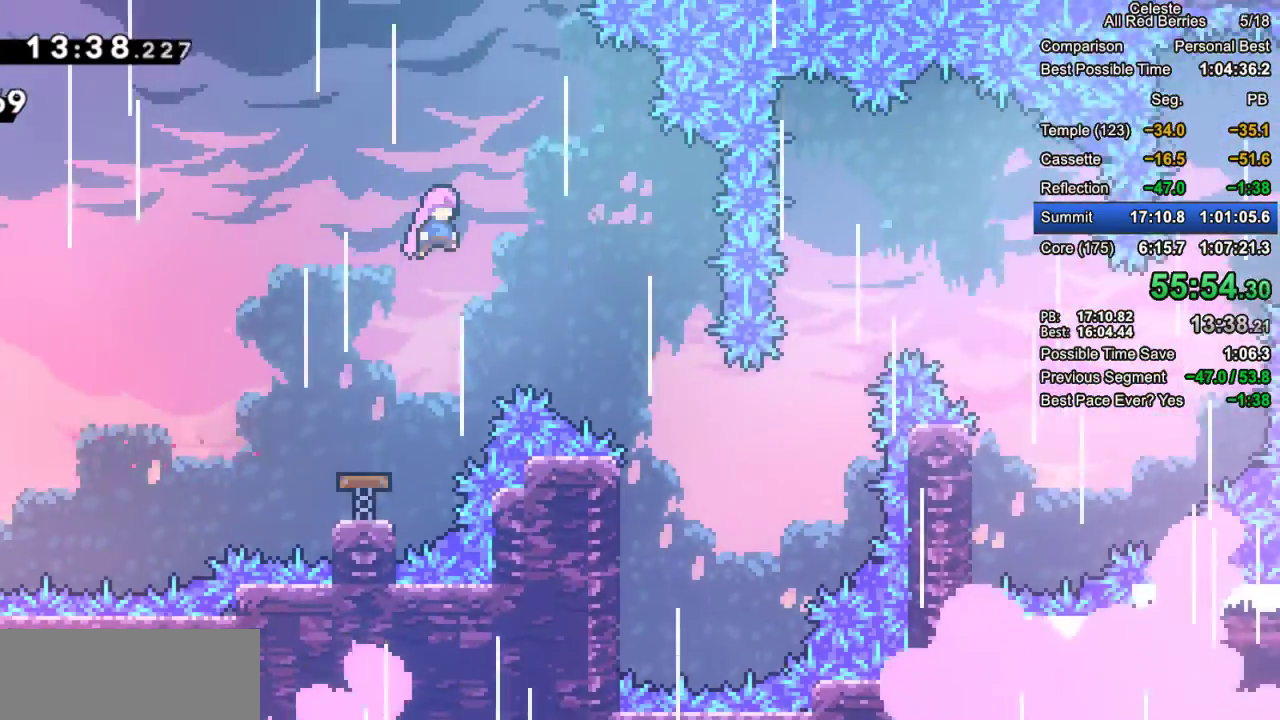
{"keys": ["right"], "events": []}
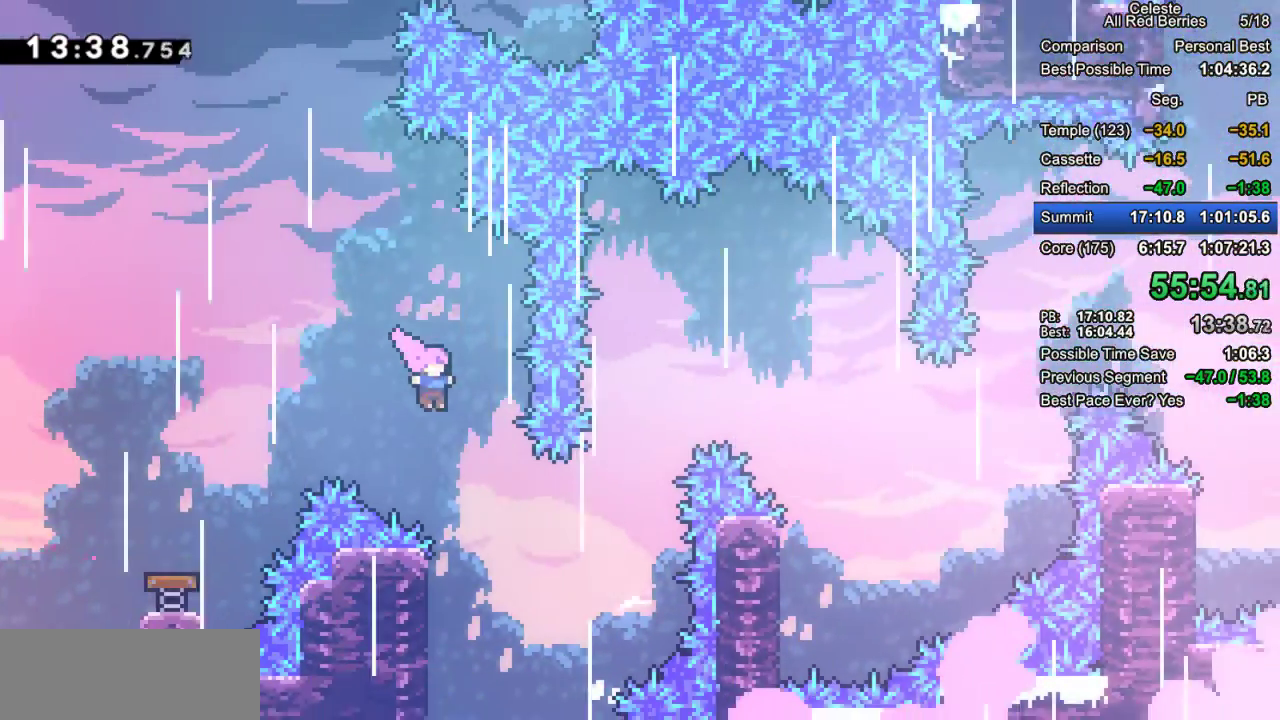
{"keys": ["dash", "right", "up"], "events": [[333, "dash", "down"], [333, "up", "down"]]}
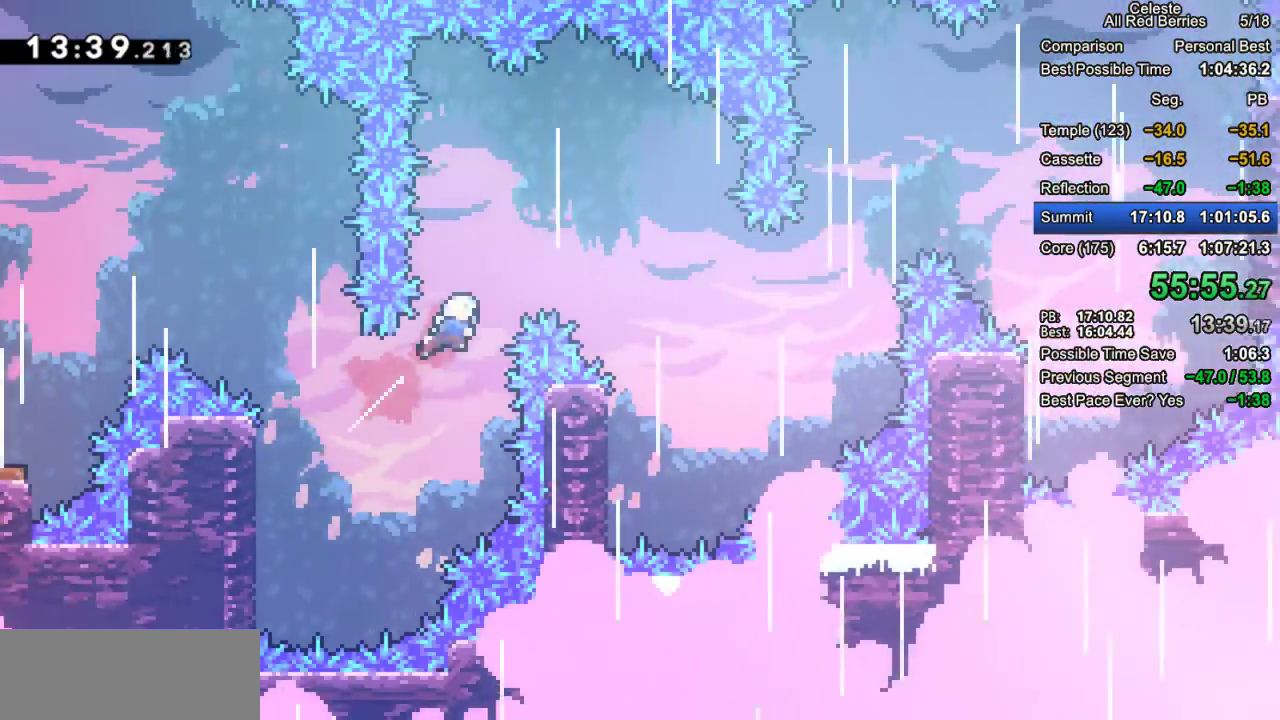
{"keys": [], "events": [[150, "dash", "up"], [150, "up", "up"], [483, "right", "up"]]}
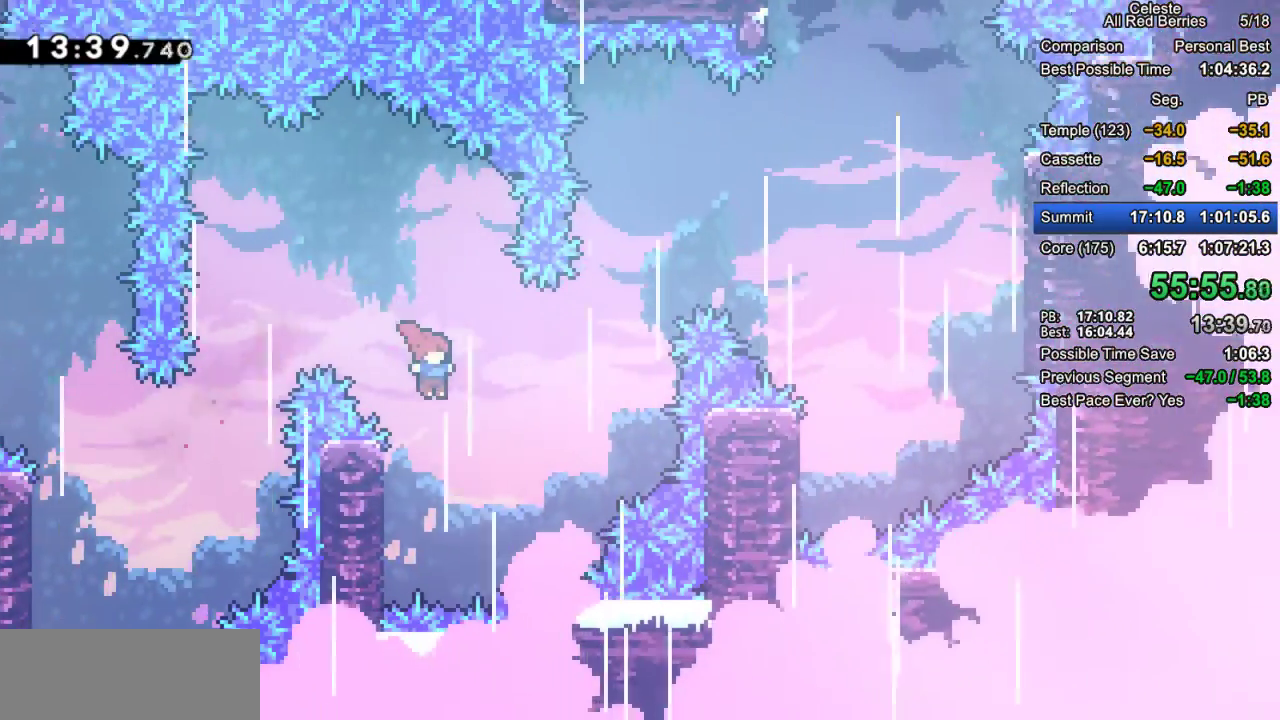
{"keys": ["right"], "events": [[133, "left", "down"], [317, "jump2", "down"], [317, "left", "up"], [317, "right", "down"], [450, "jump2", "up"]]}
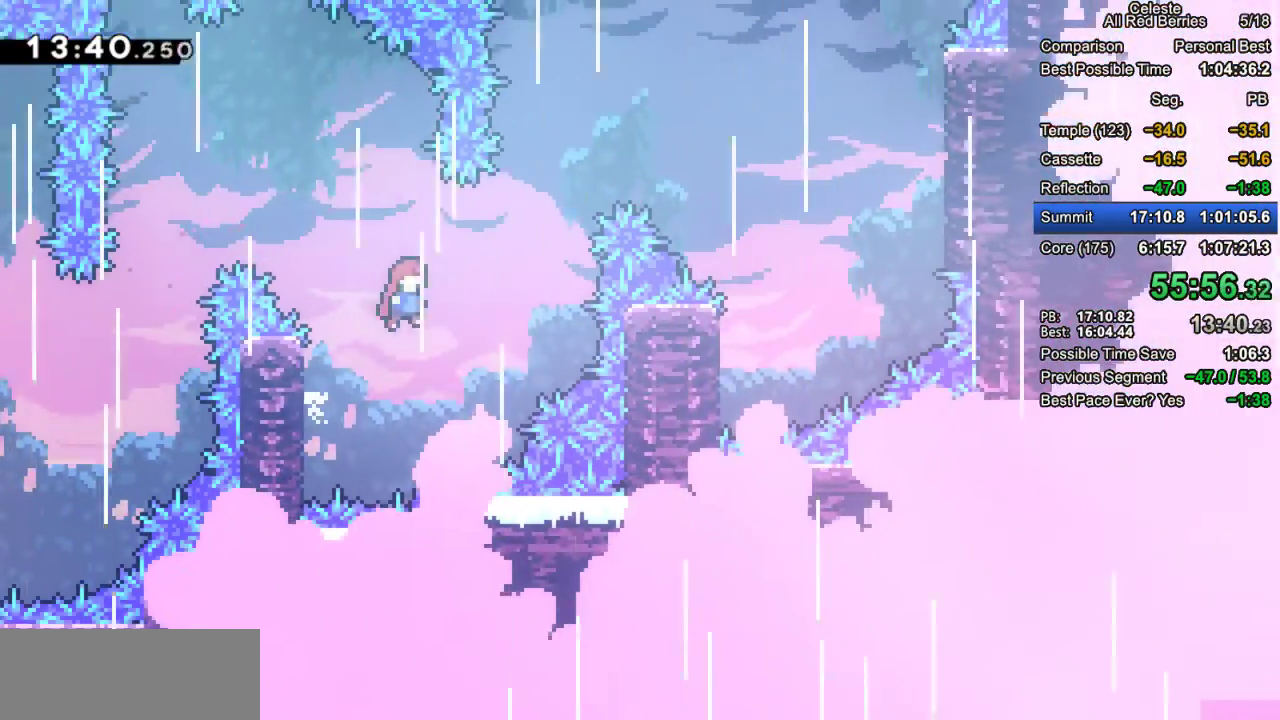
{"keys": ["right"], "events": [[150, "up", "down"], [183, "dash", "down"], [417, "dash", "up"], [467, "up", "up"]]}
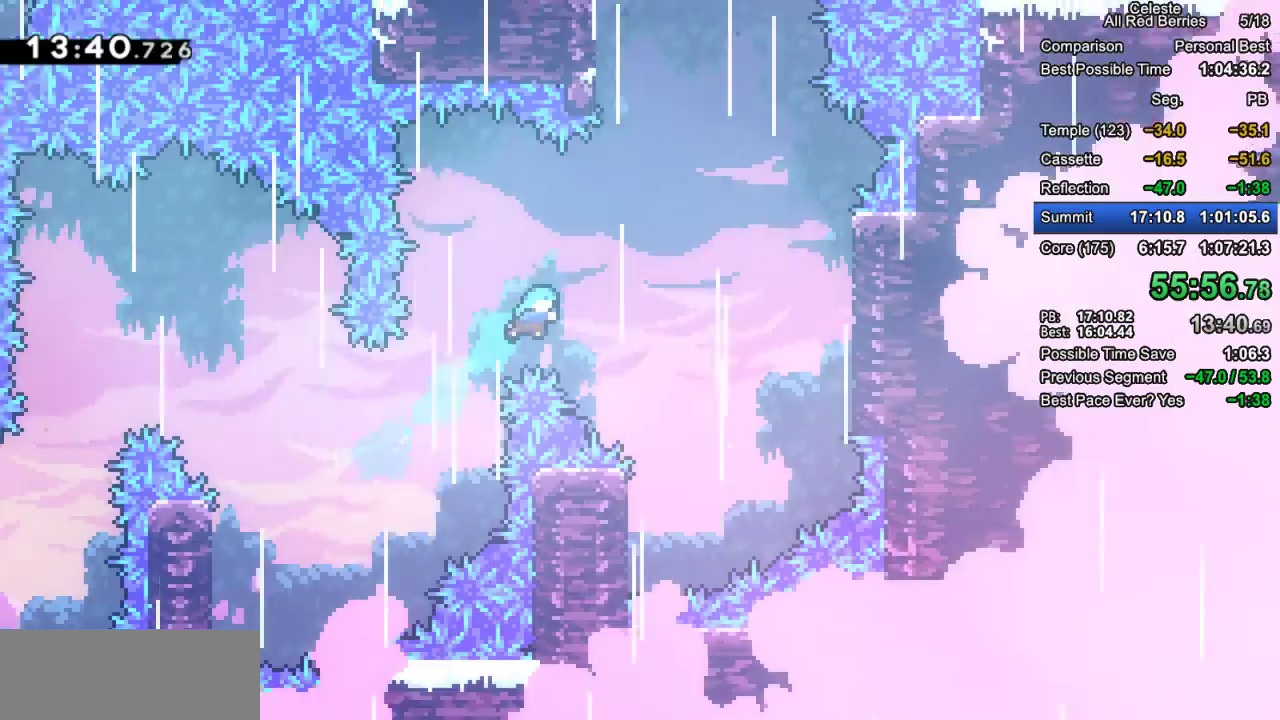
{"keys": ["left"], "events": [[300, "right", "up"], [483, "left", "down"]]}
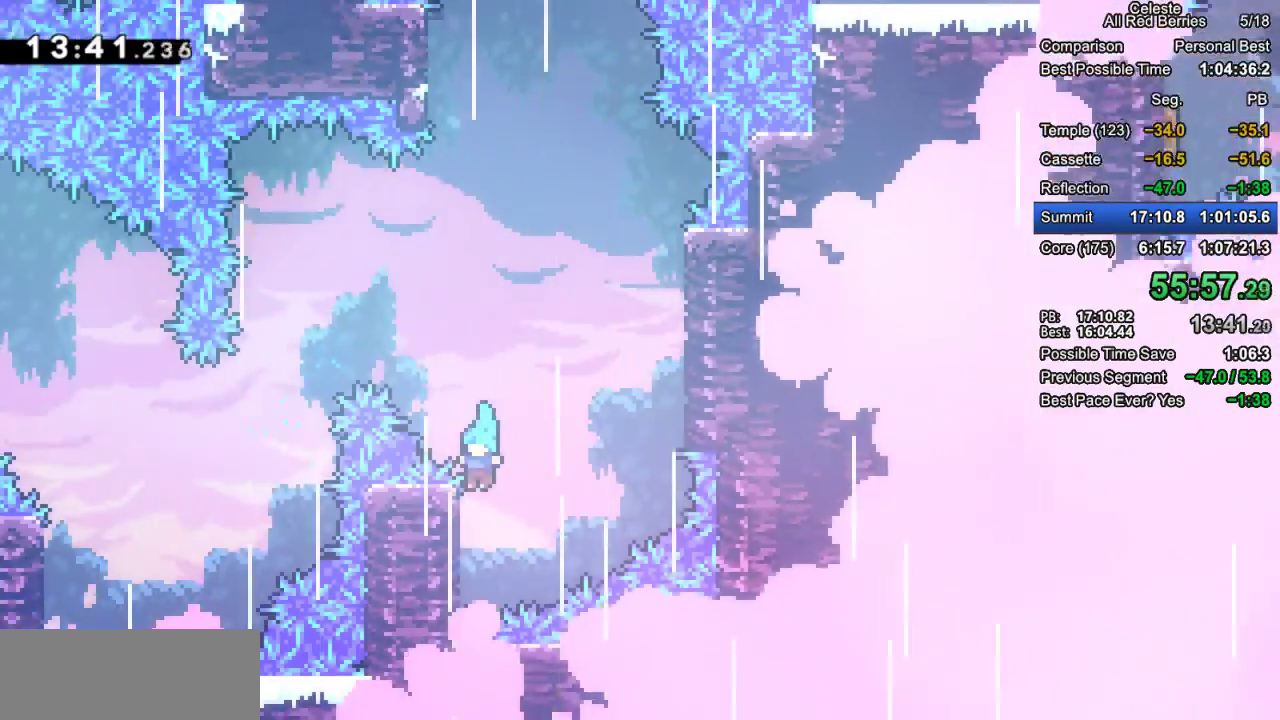
{"keys": ["grab", "right"], "events": [[133, "jump2", "down"], [167, "left", "up"], [167, "right", "down"], [450, "grab", "down"], [500, "jump2", "up"]]}
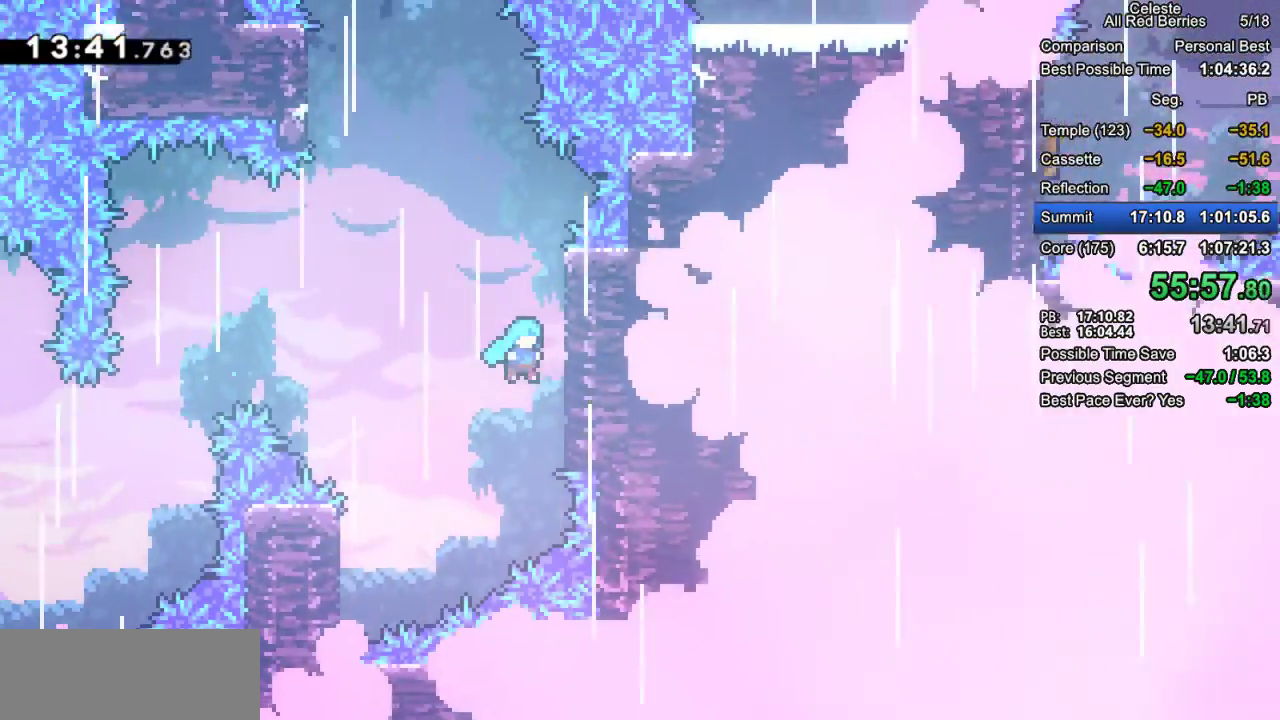
{"keys": ["grab", "jump2", "left"], "events": [[100, "jump2", "down"], [233, "jump2", "up"], [233, "right", "up"], [333, "jump2", "down"], [333, "left", "down"]]}
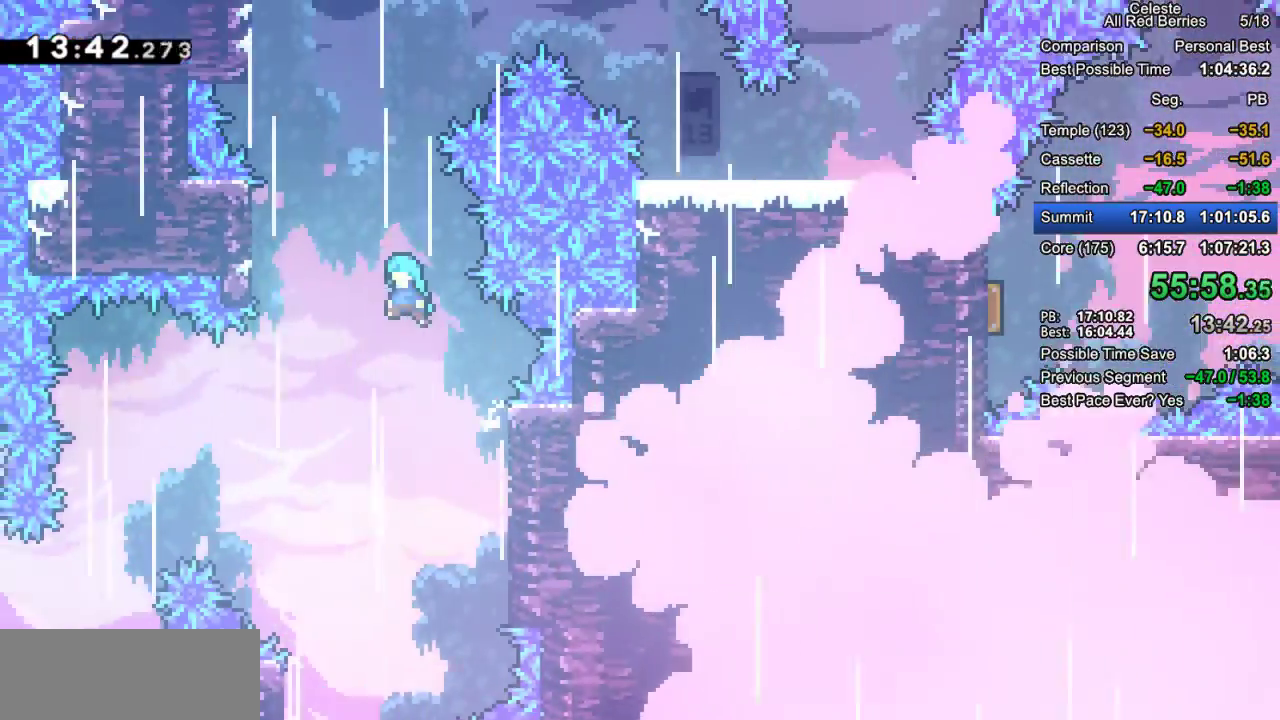
{"keys": ["grab", "jump2"], "events": [[350, "jump2", "up"], [433, "jump2", "down"], [483, "left", "up"]]}
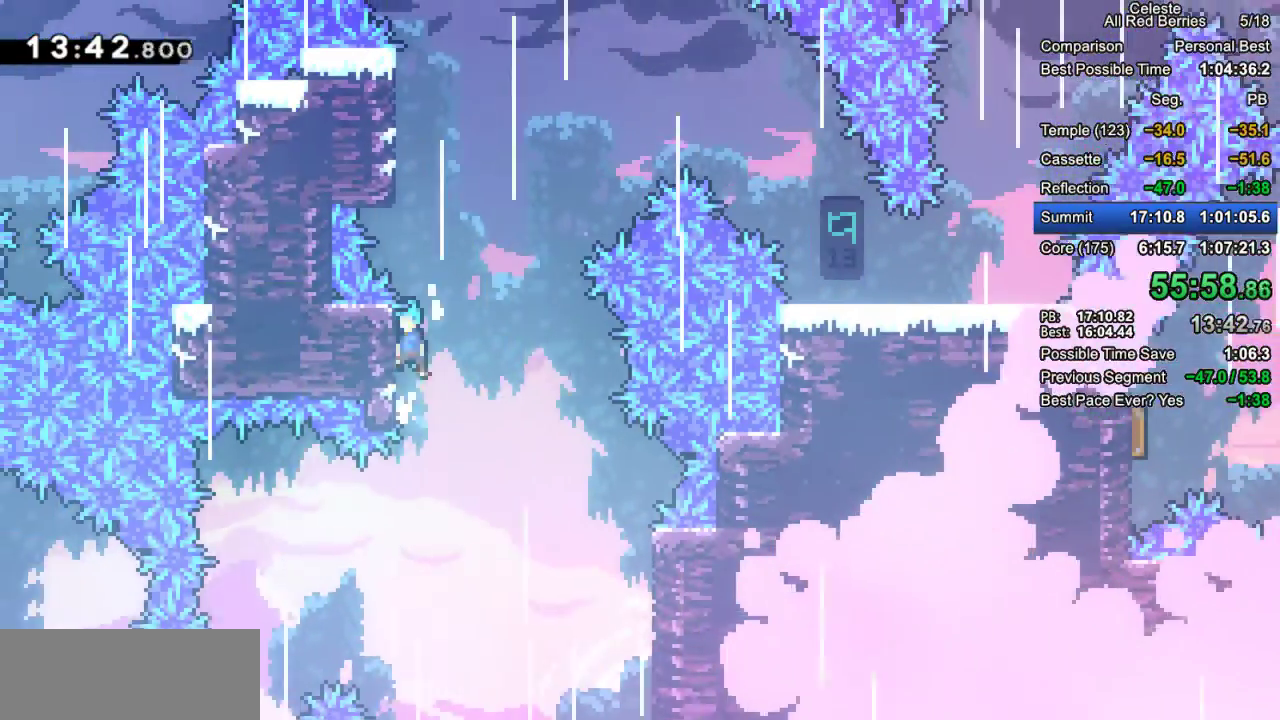
{"keys": ["grab", "jump2"], "events": [[83, "jump2", "up"], [167, "jump2", "down"], [367, "jump2", "up"], [450, "jump2", "down"]]}
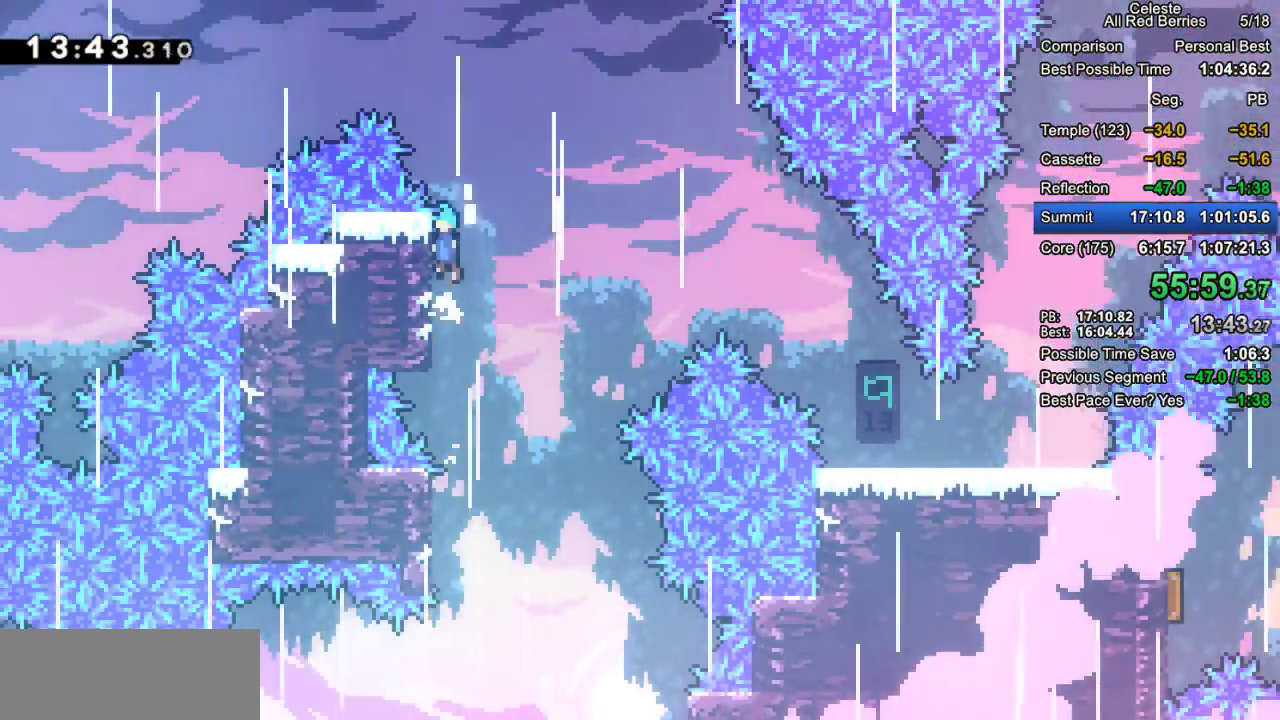
{"keys": ["right"], "events": [[50, "jump2", "up"], [100, "jump2", "down"], [150, "right", "down"], [383, "jump2", "up"], [417, "grab", "up"]]}
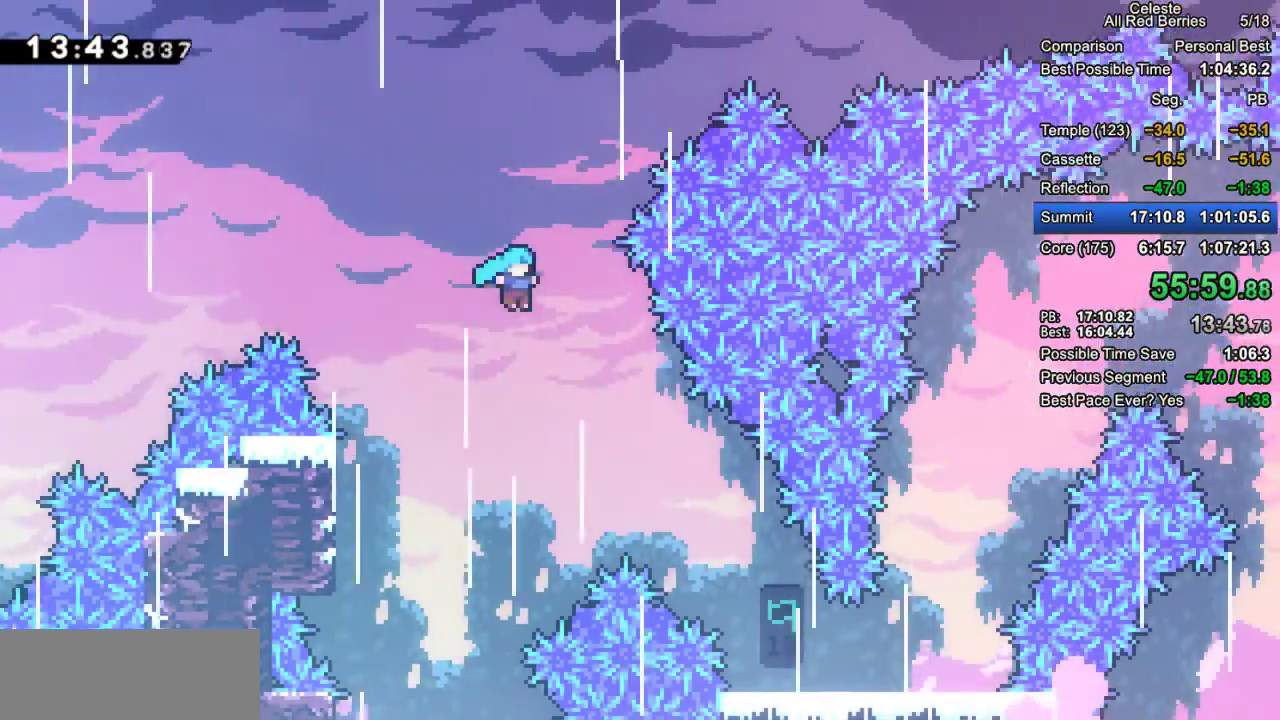
{"keys": ["right"], "events": []}
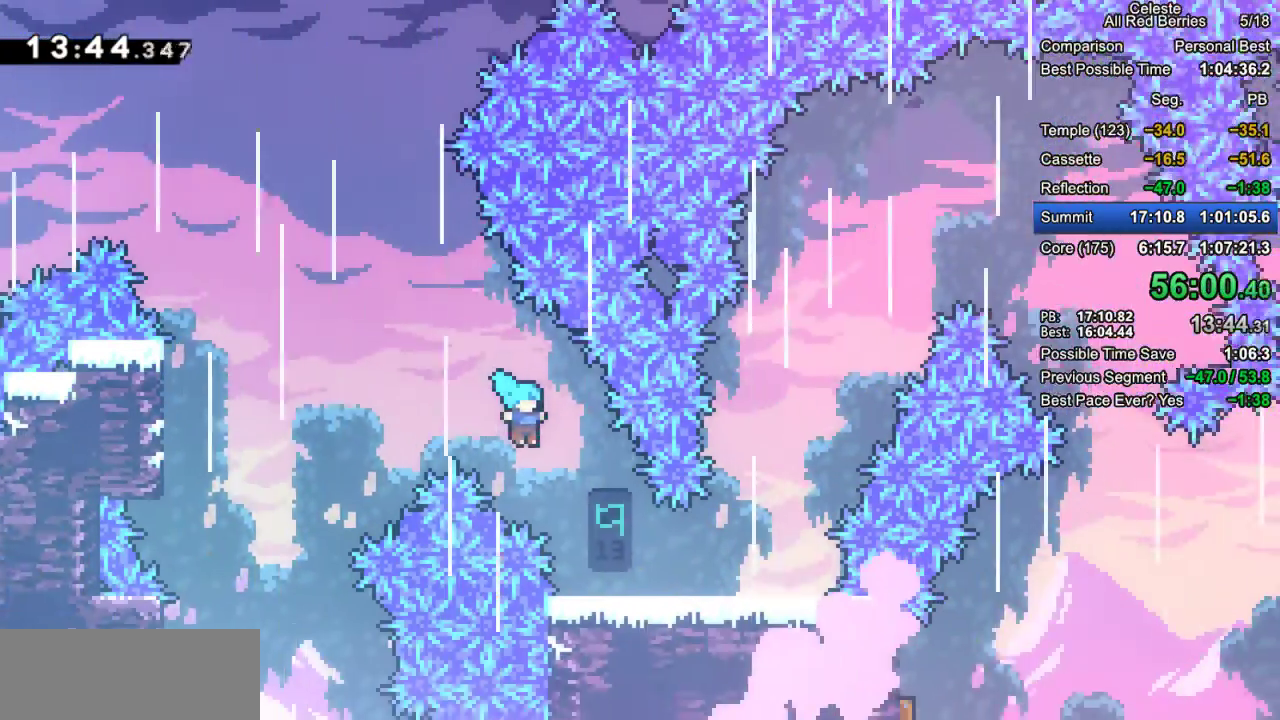
{"keys": ["grab", "right"], "events": [[133, "grab", "down"]]}
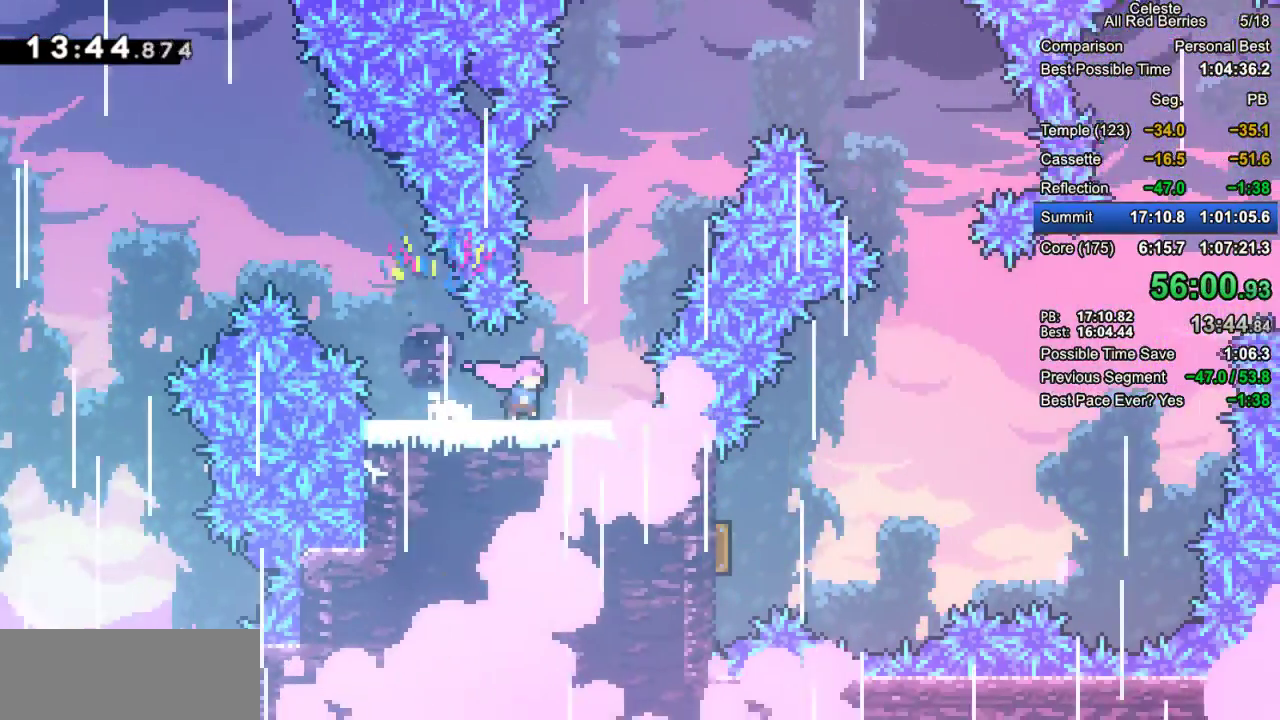
{"keys": ["grab", "jump2", "right"], "events": [[183, "jump2", "down"], [183, "right", "up"], [467, "right", "down"]]}
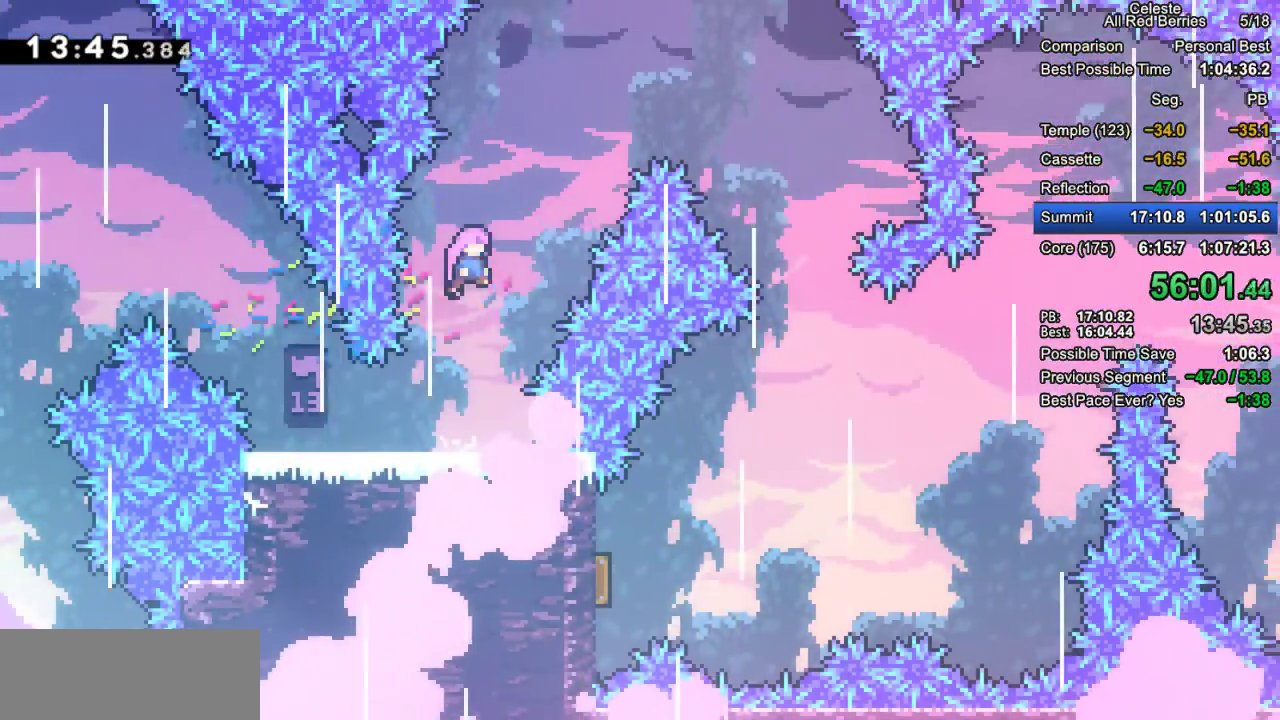
{"keys": ["right"], "events": [[17, "up", "down"], [67, "dash", "down"], [67, "jump2", "up"], [300, "up", "up"], [433, "dash", "up"], [433, "grab", "up"]]}
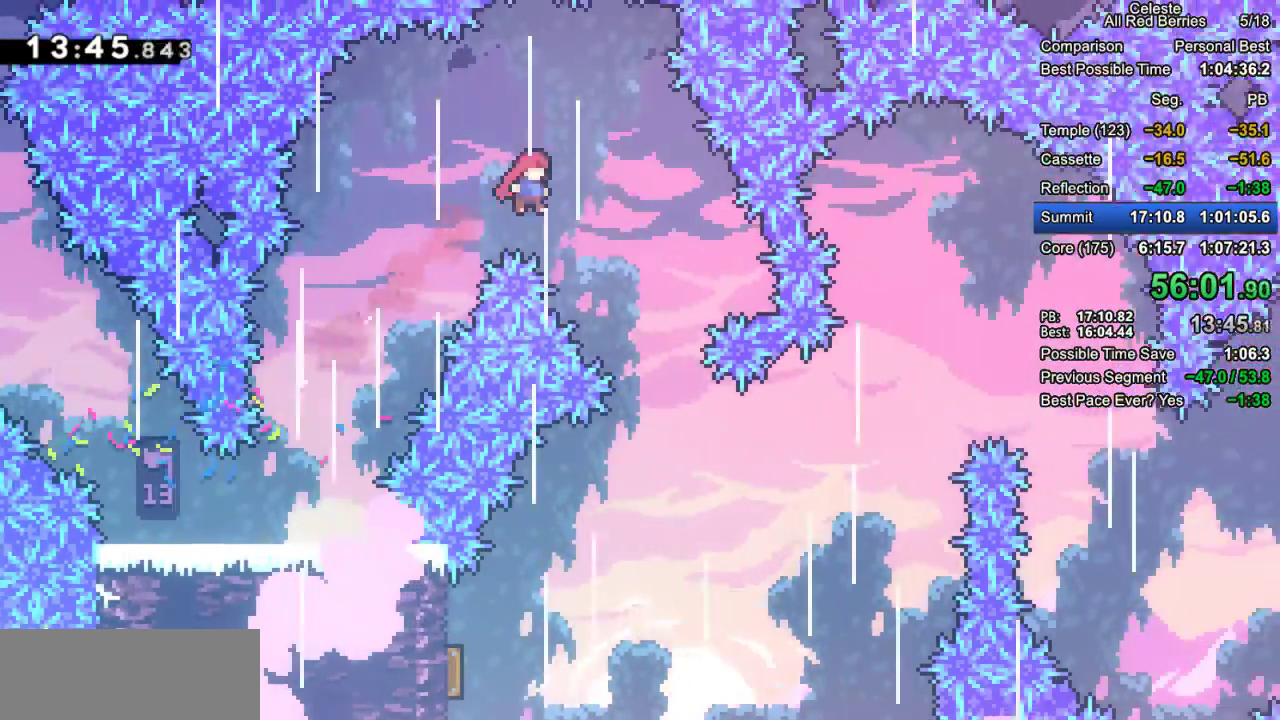
{"keys": ["down", "left"], "events": [[217, "down", "down"], [317, "right", "up"], [500, "left", "down"]]}
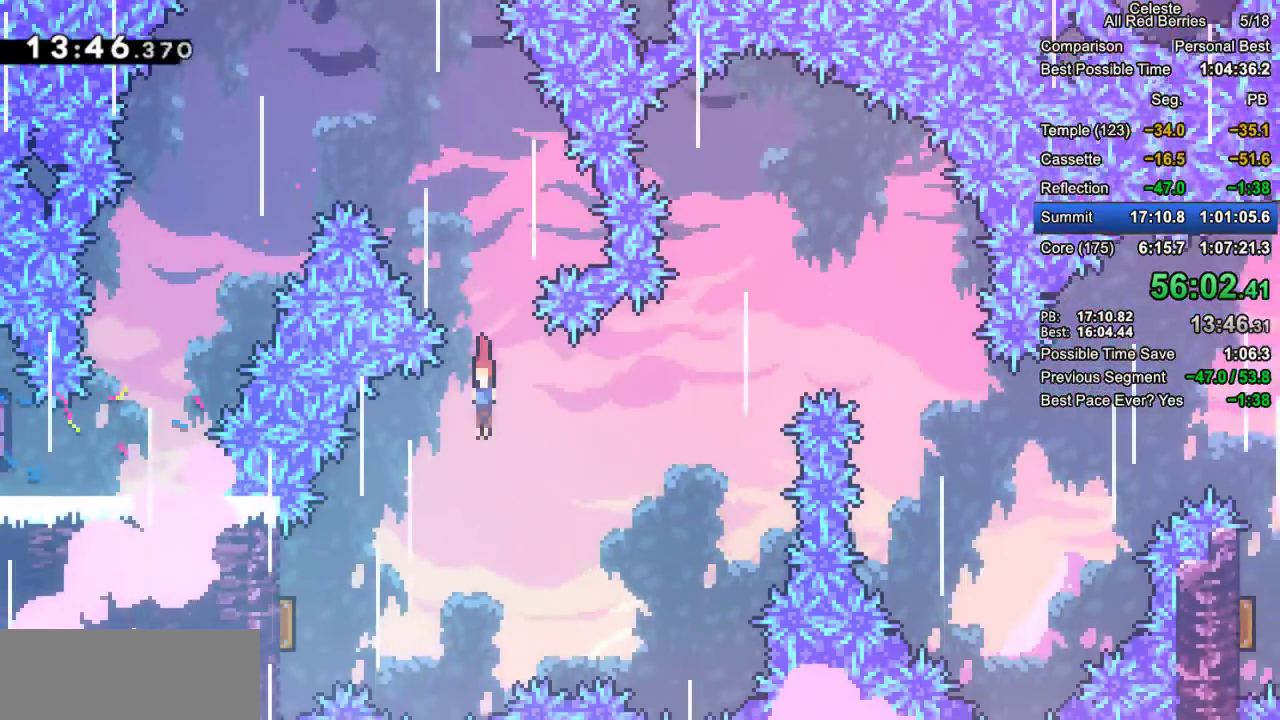
{"keys": ["left"], "events": [[133, "down", "up"], [283, "dash", "down"], [467, "dash", "up"]]}
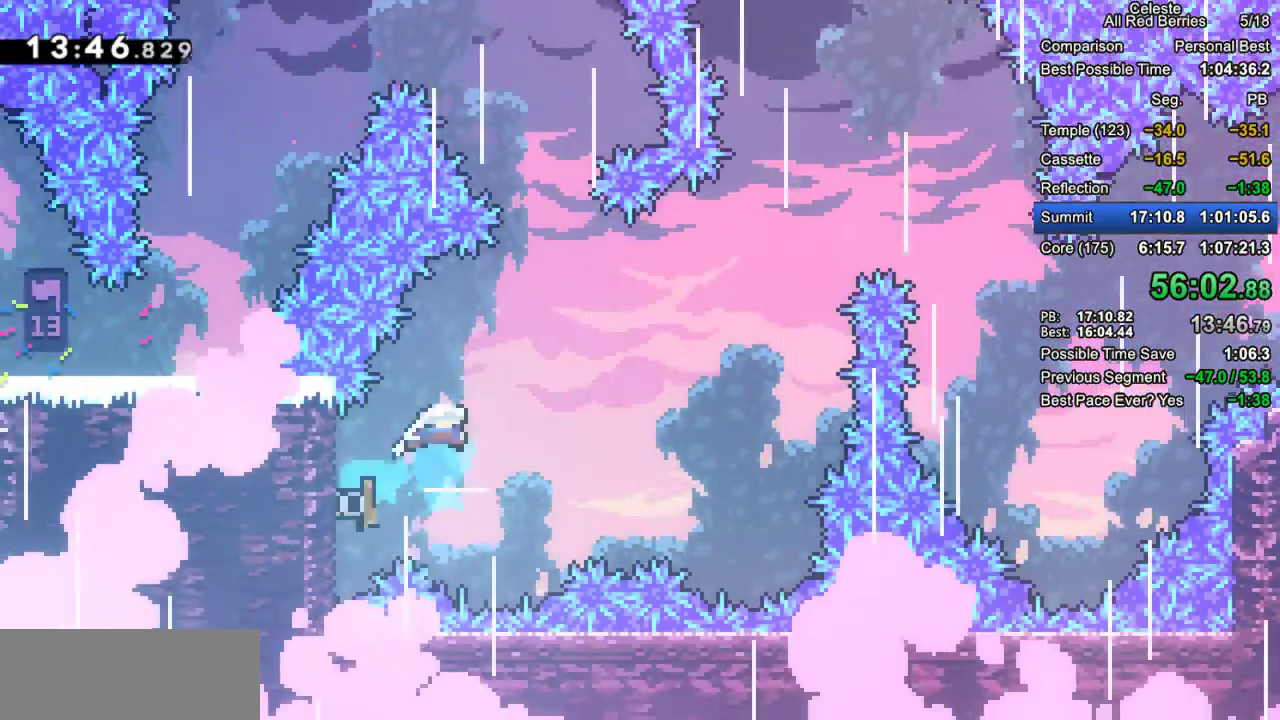
{"keys": [], "events": [[67, "left", "up"]]}